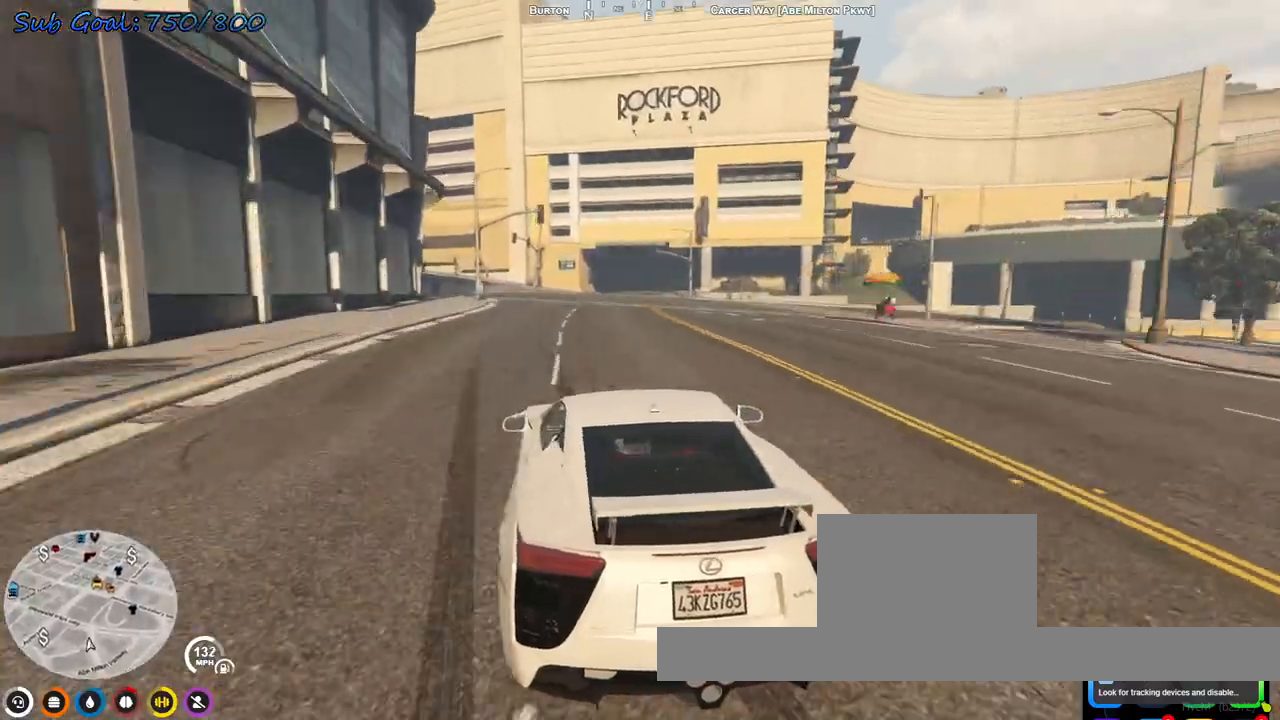
Gameplay with keyboard; each line is a JSON object with the keys held at the frame after it. "events" lists presses ("down") and releases ("up") of "a", "d", "s" and "w" between this image and that frame as [ms after this image, input, new state], when the widget could be followed in between. No other keys are recorded. Mouse input is not recorded.
{"keys": [], "events": [[33, "d", "up"], [200, "d", "down"], [267, "d", "up"], [333, "d", "down"], [467, "d", "up"]]}
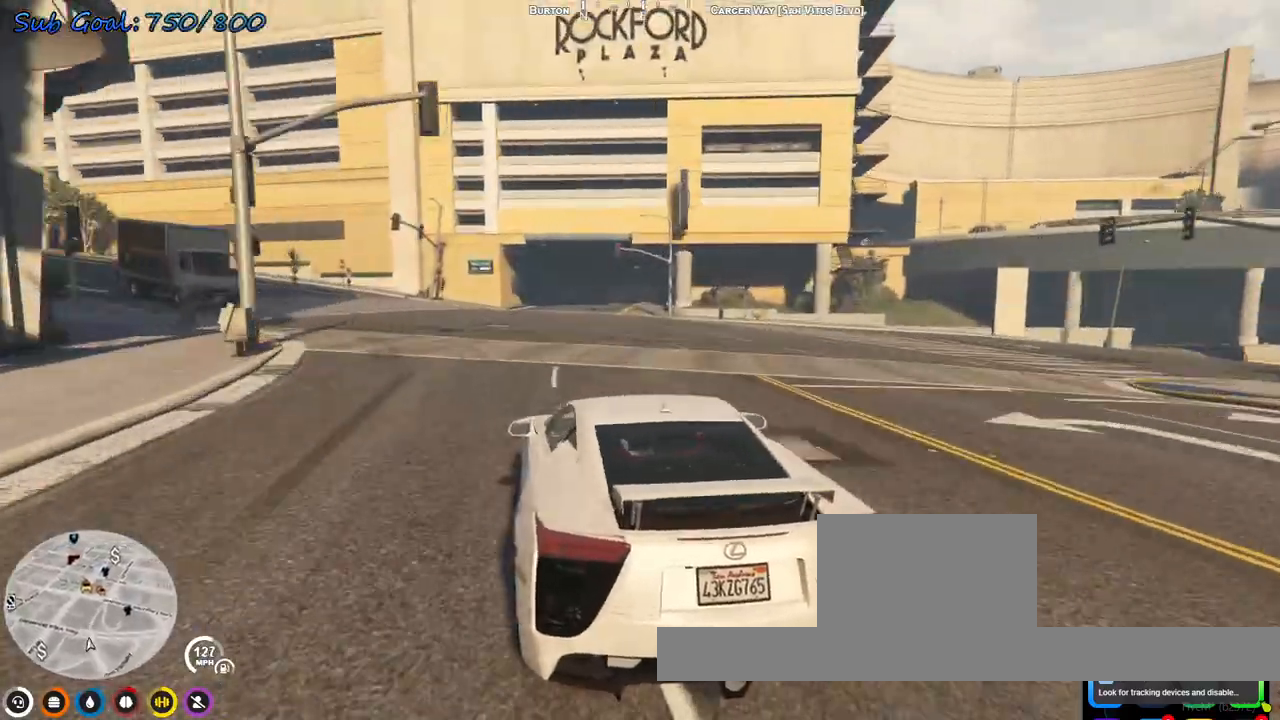
{"keys": [], "events": [[67, "d", "down"], [167, "d", "up"], [333, "d", "down"], [400, "d", "up"]]}
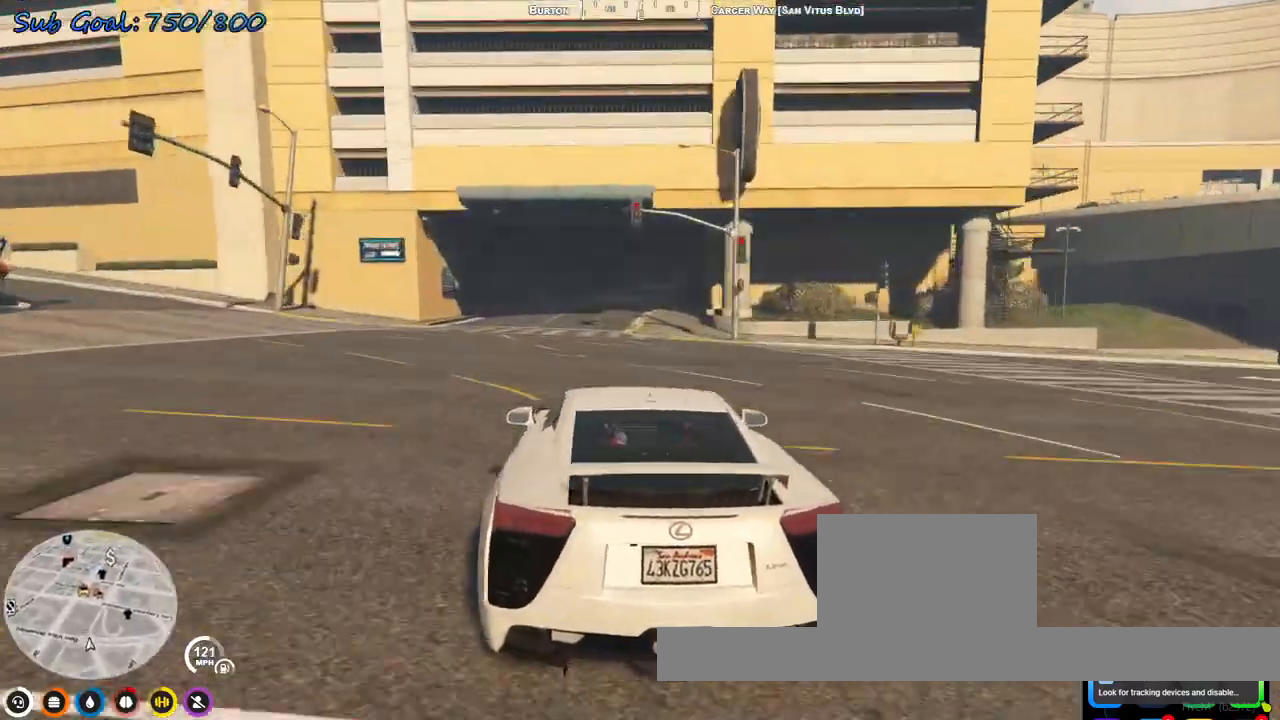
{"keys": [], "events": [[167, "d", "down"], [300, "d", "up"], [400, "d", "down"], [500, "d", "up"]]}
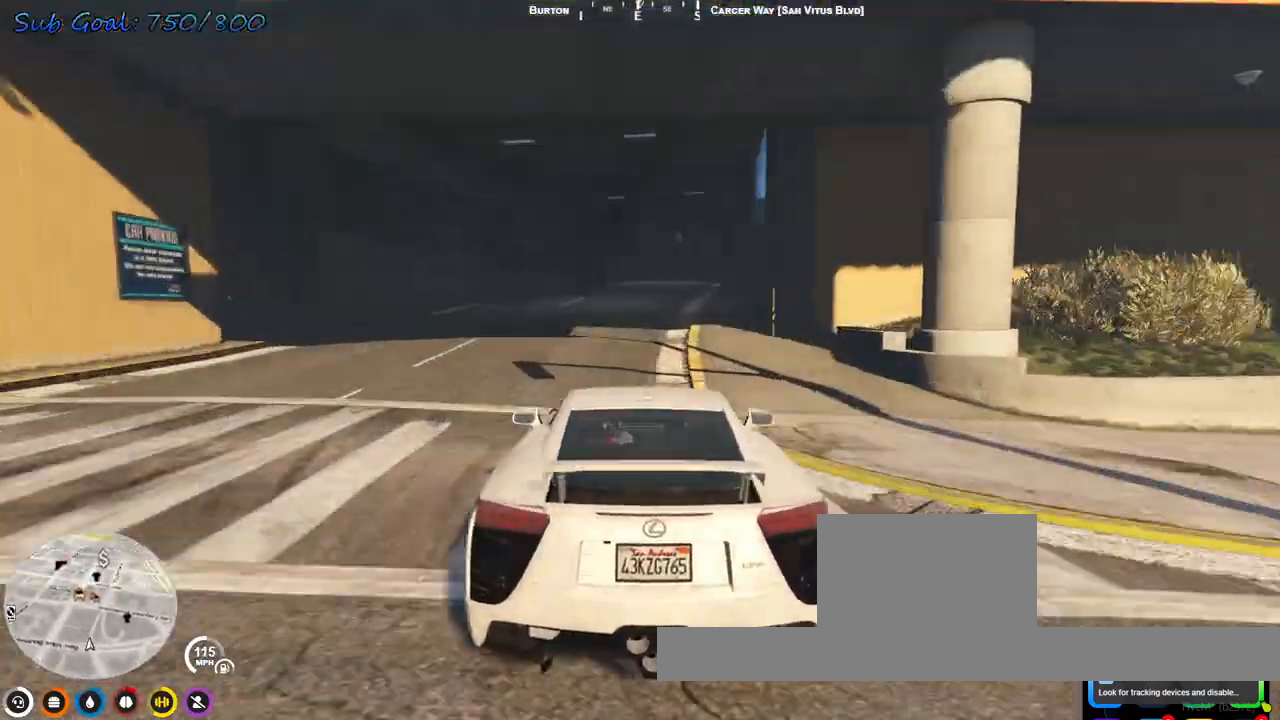
{"keys": ["d", "w"], "events": [[100, "d", "down"], [167, "d", "up"], [167, "w", "down"], [267, "d", "down"], [367, "d", "up"], [500, "d", "down"]]}
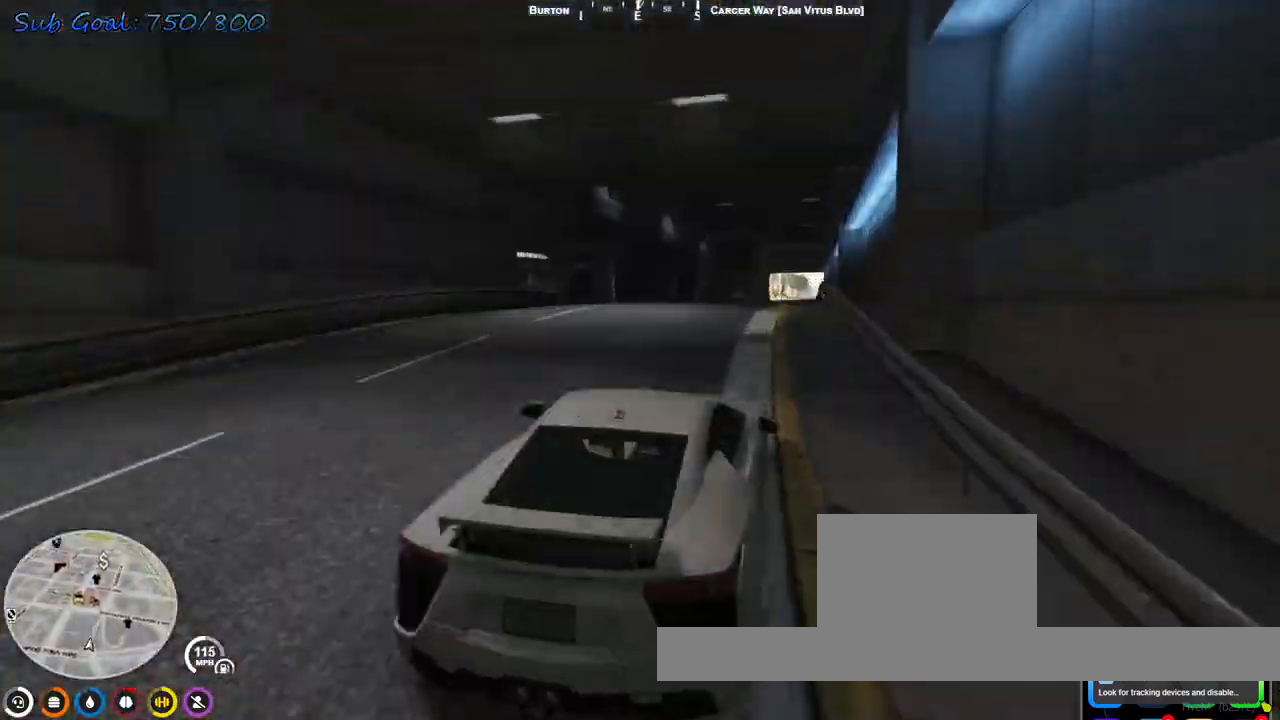
{"keys": ["w"], "events": [[133, "d", "up"]]}
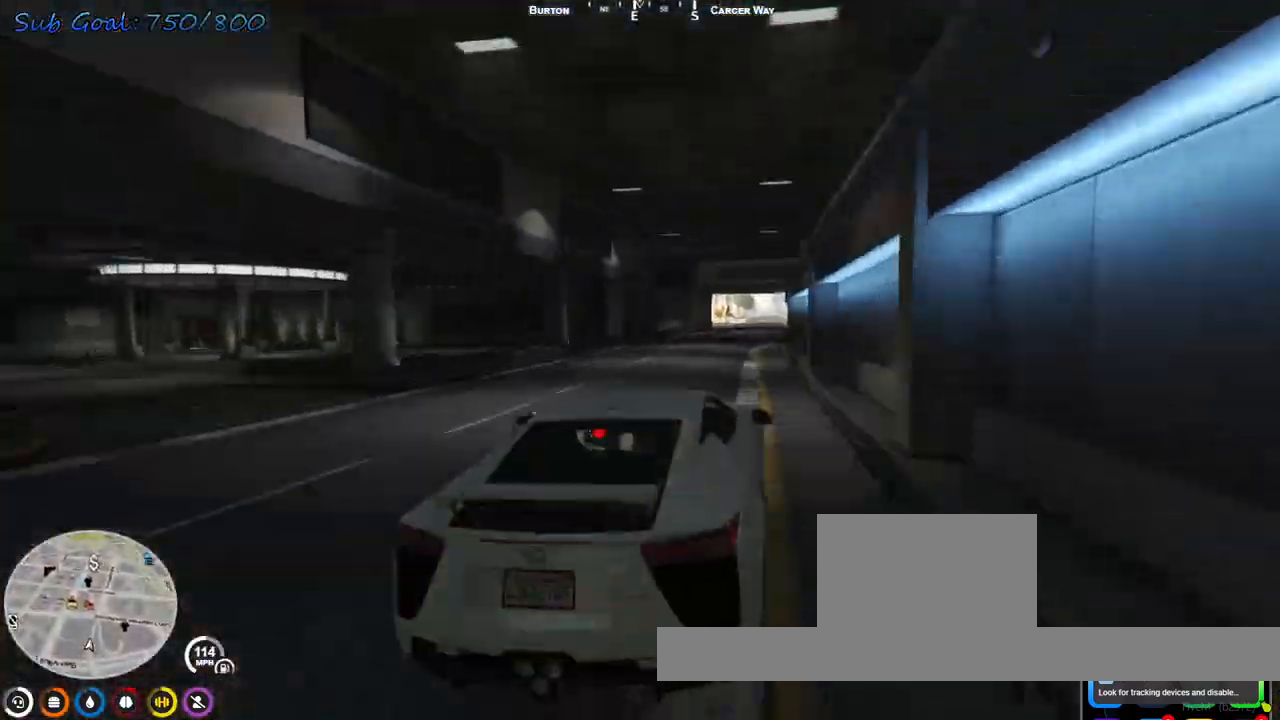
{"keys": ["w"], "events": []}
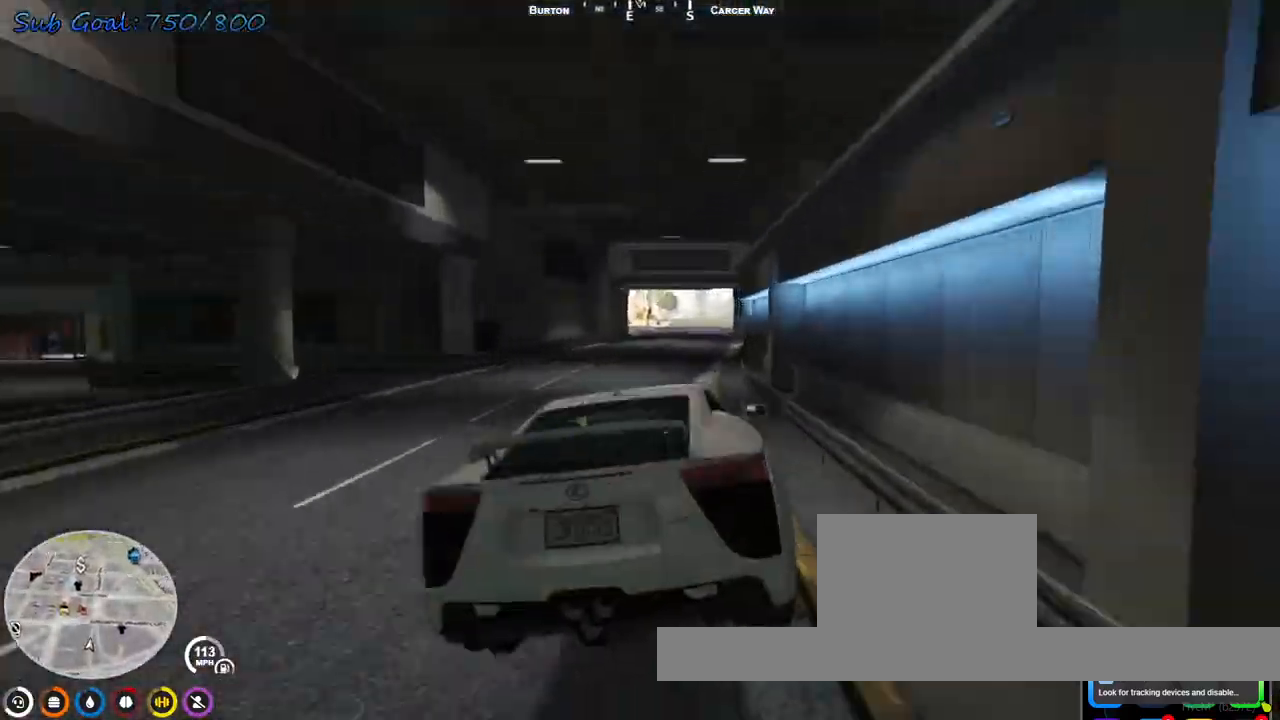
{"keys": ["w"], "events": []}
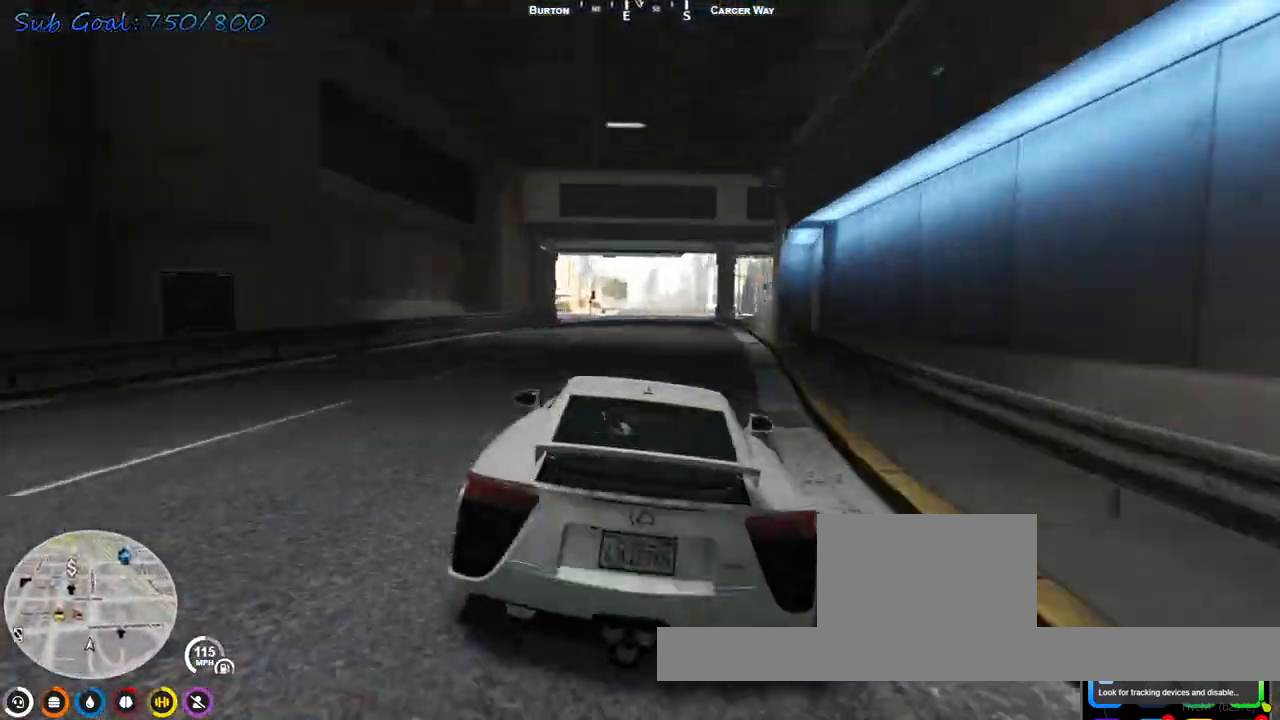
{"keys": ["w"], "events": [[133, "d", "down"], [267, "d", "up"]]}
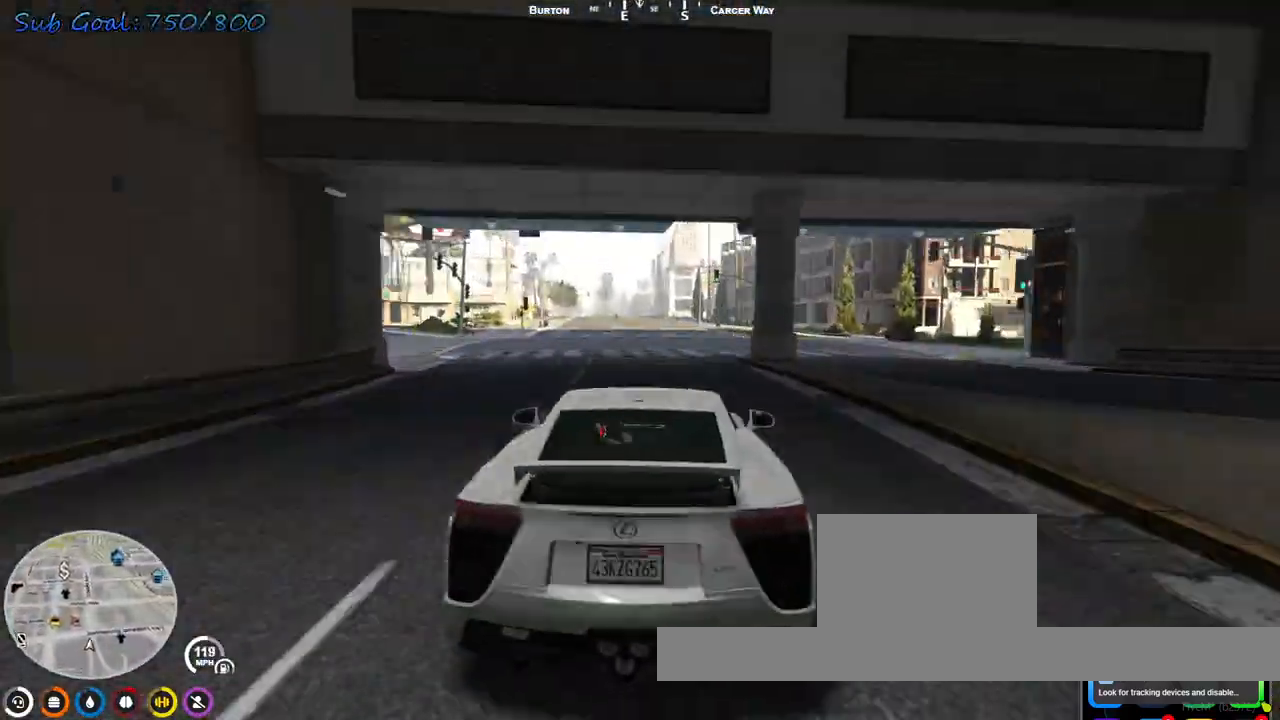
{"keys": ["w"], "events": []}
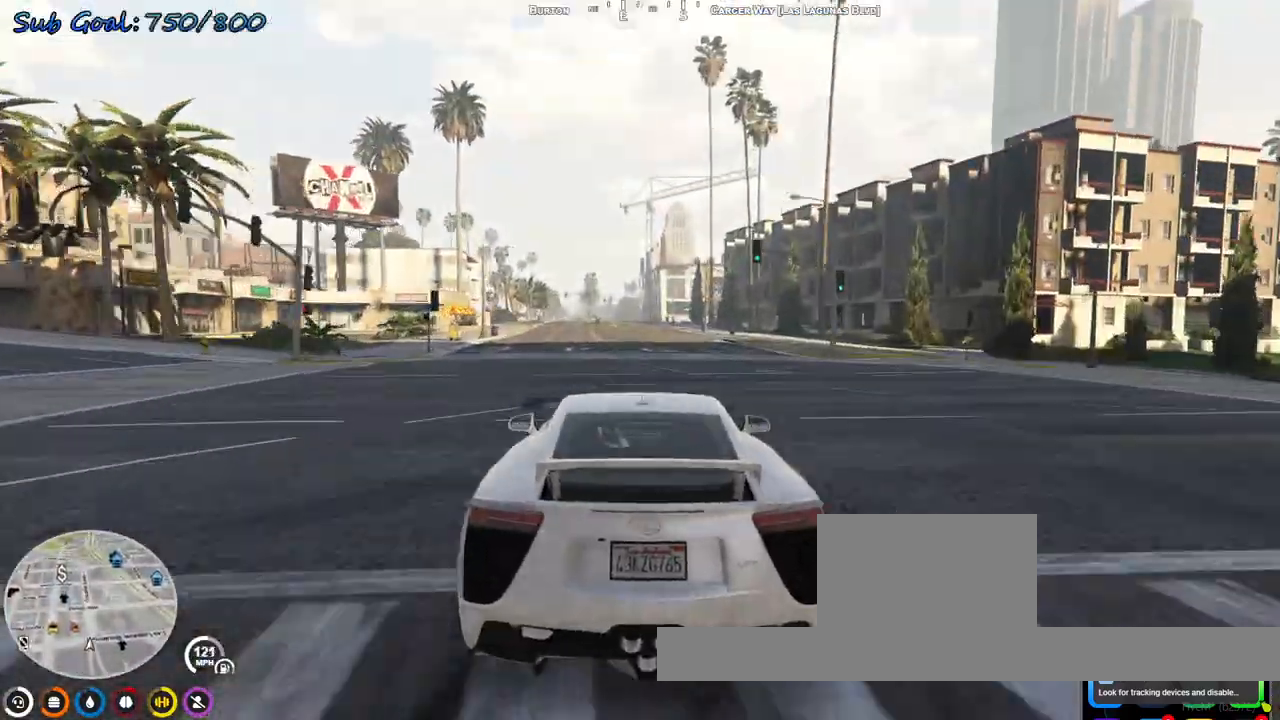
{"keys": ["w"], "events": []}
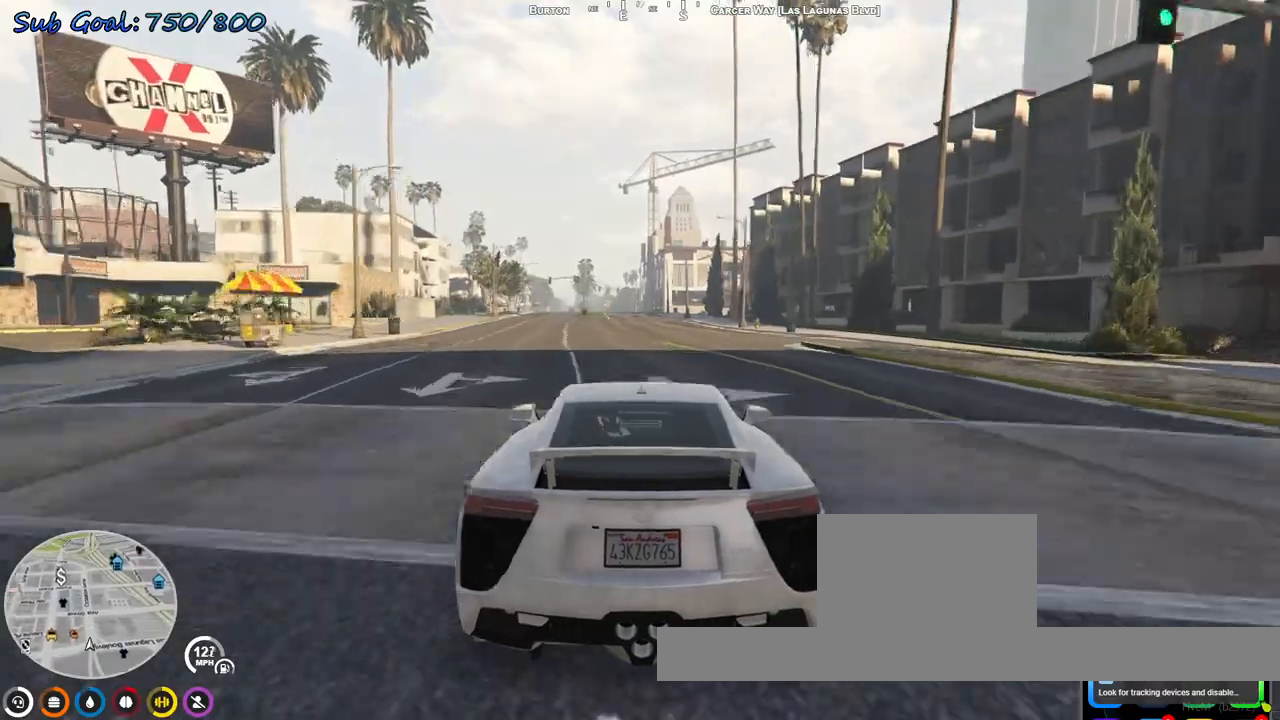
{"keys": ["a", "w"], "events": [[500, "a", "down"]]}
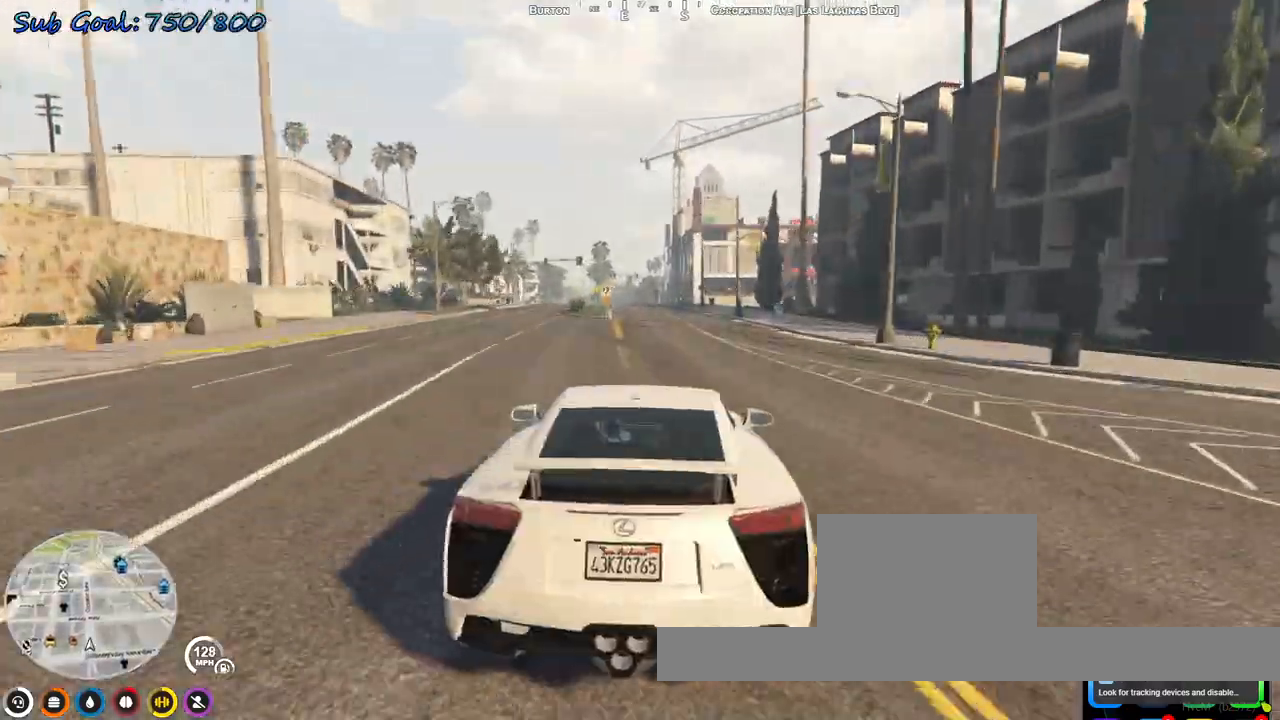
{"keys": ["w"], "events": [[100, "a", "up"]]}
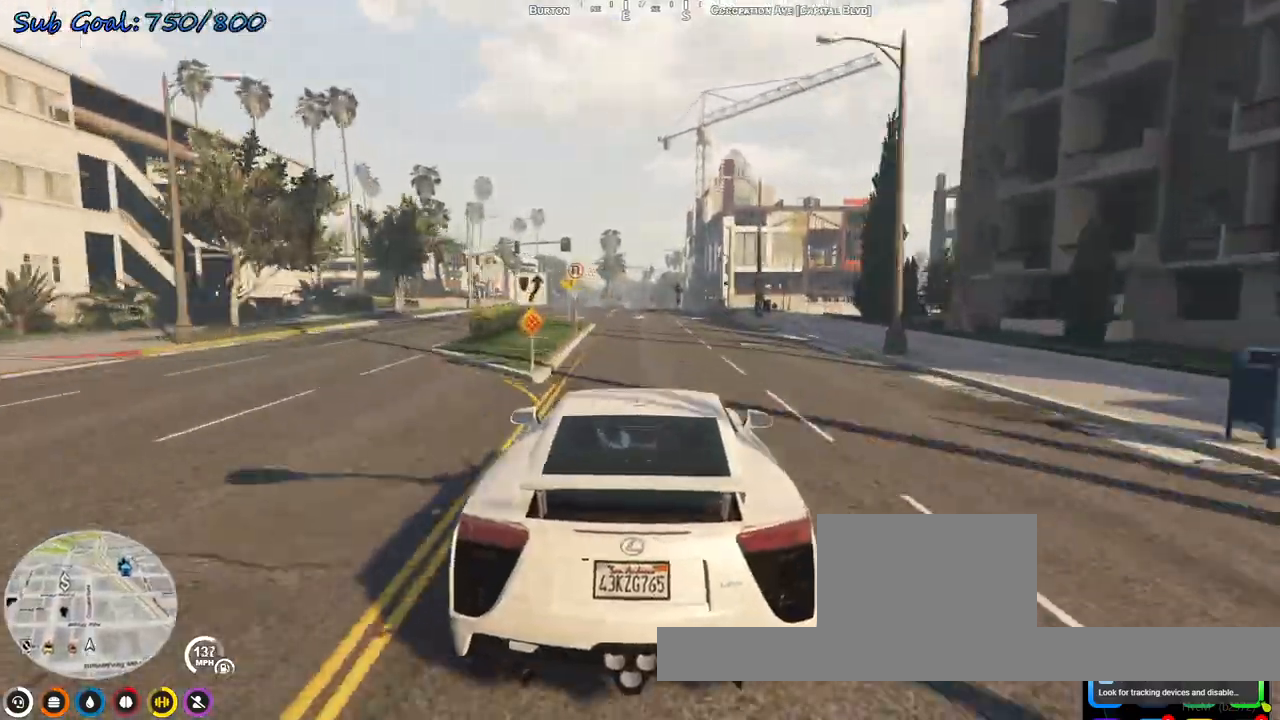
{"keys": ["d", "w"], "events": [[133, "a", "down"], [200, "a", "up"], [500, "d", "down"]]}
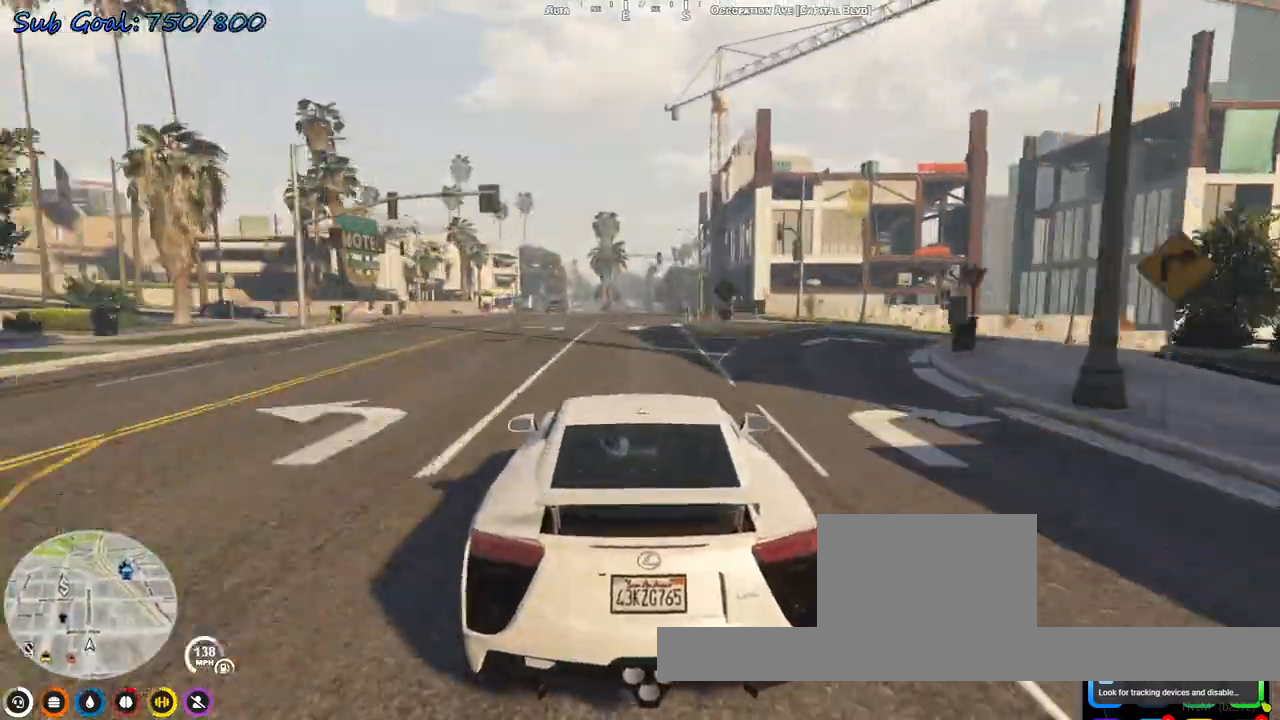
{"keys": ["w"], "events": [[100, "d", "up"], [233, "a", "down"], [333, "a", "up"]]}
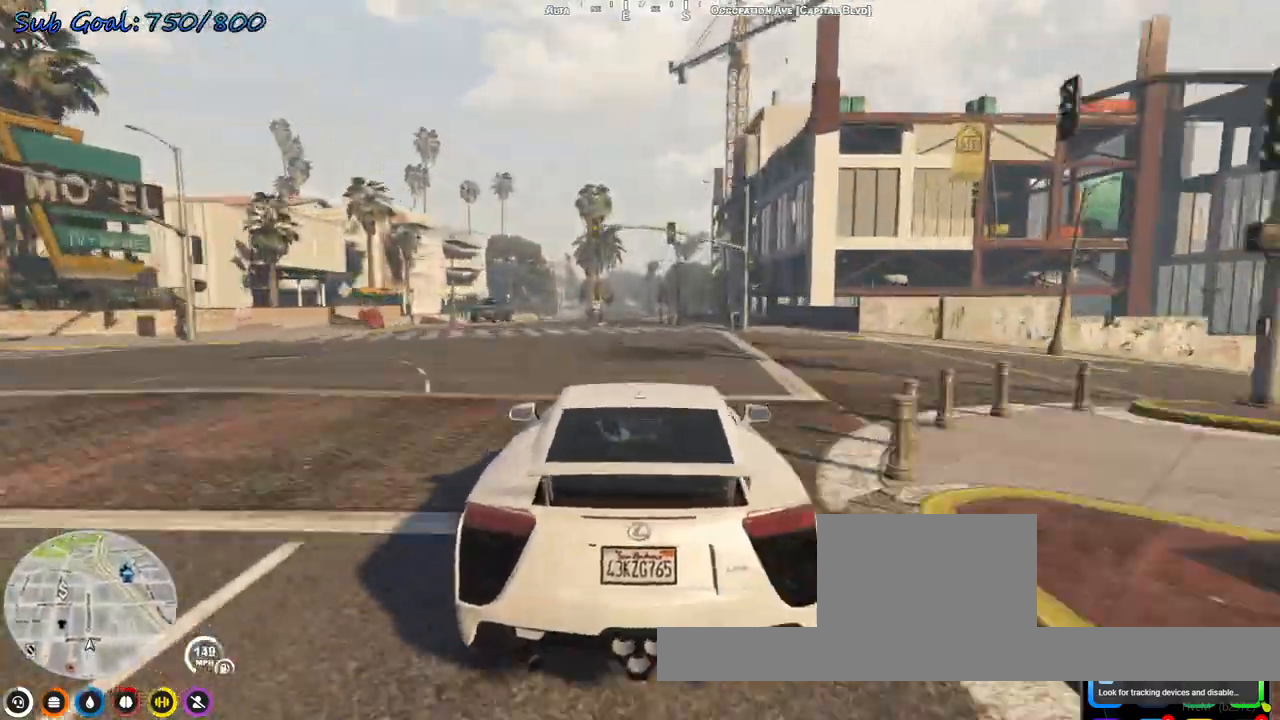
{"keys": ["w"], "events": [[167, "a", "down"], [200, "a", "up"]]}
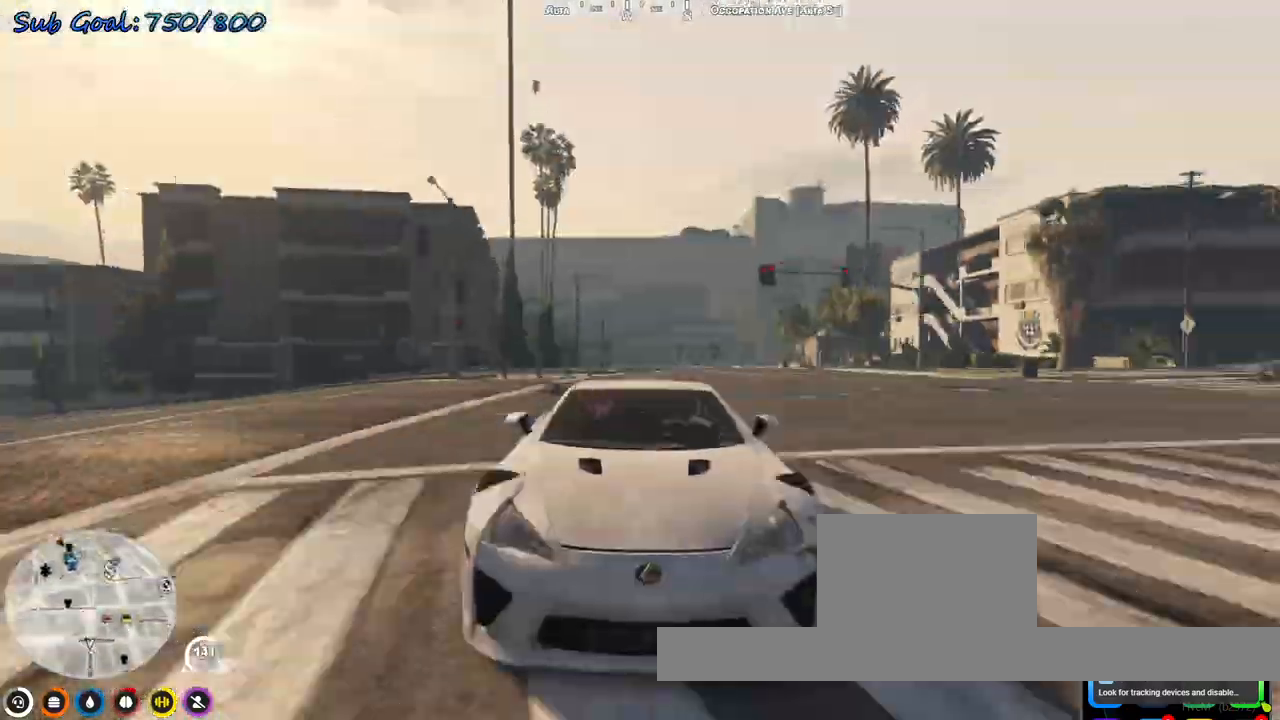
{"keys": ["w"], "events": []}
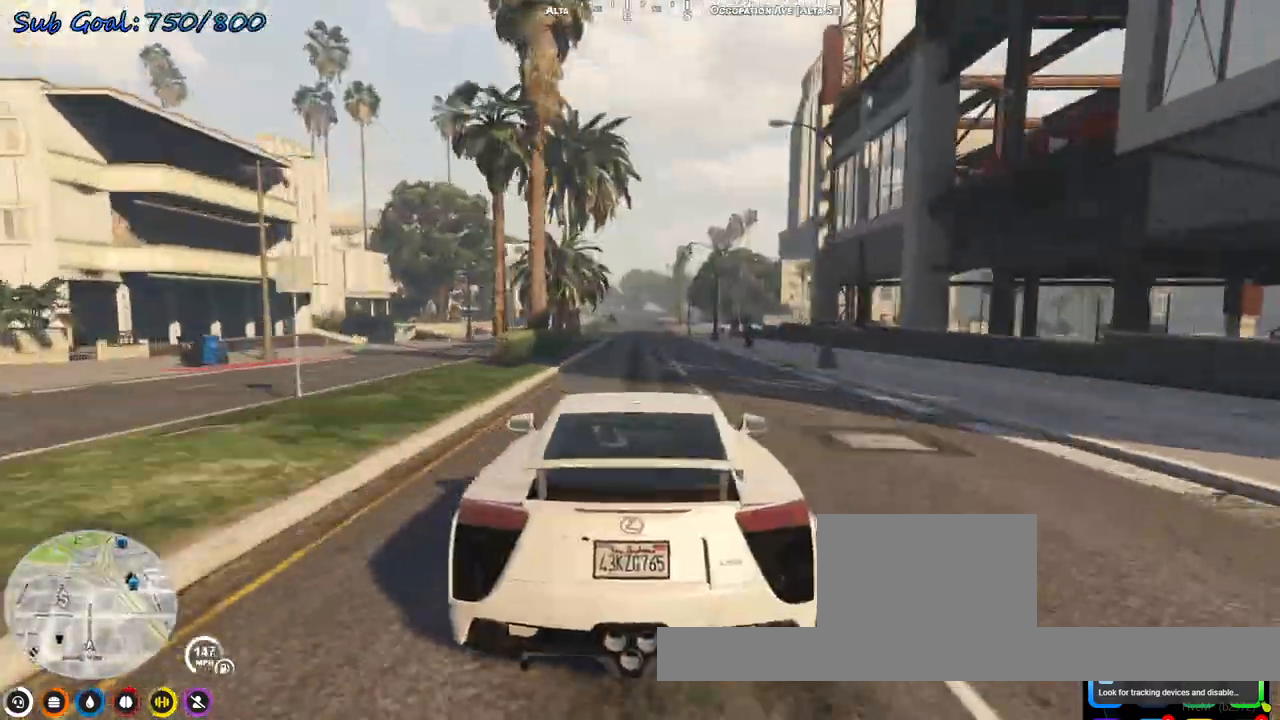
{"keys": ["w"], "events": [[333, "d", "down"], [433, "d", "up"]]}
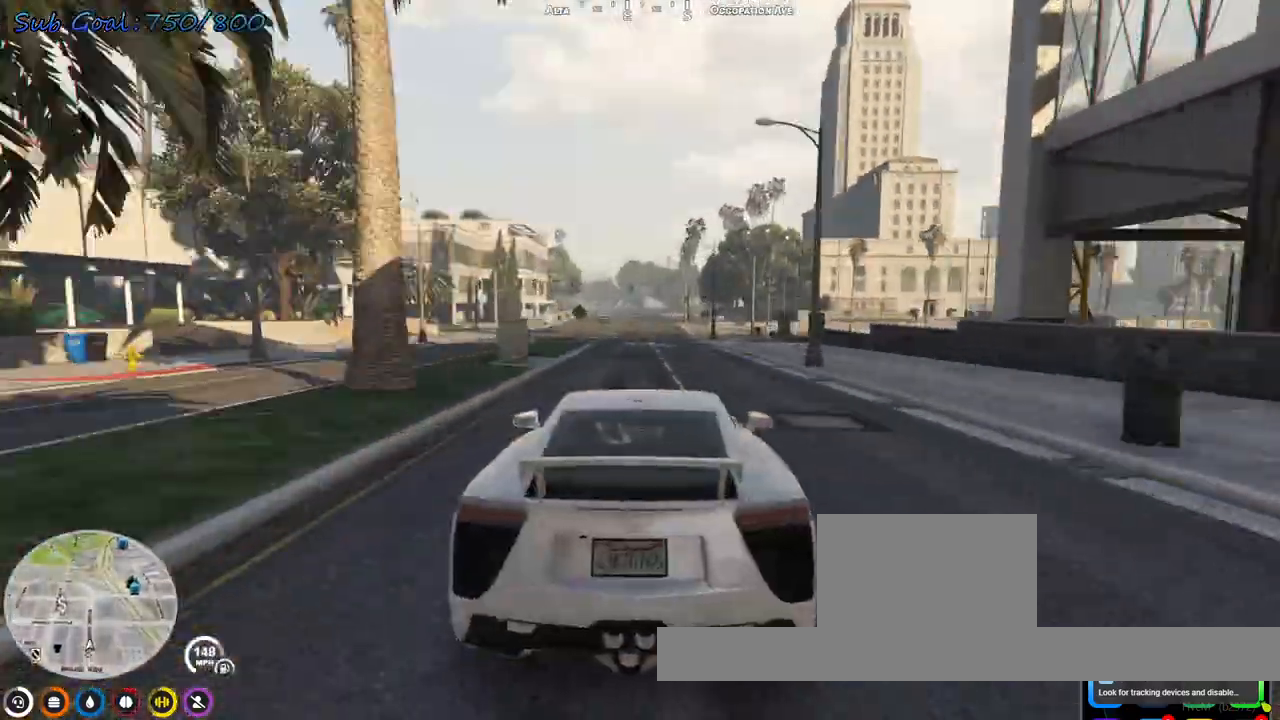
{"keys": ["w"], "events": [[200, "d", "down"], [300, "d", "up"]]}
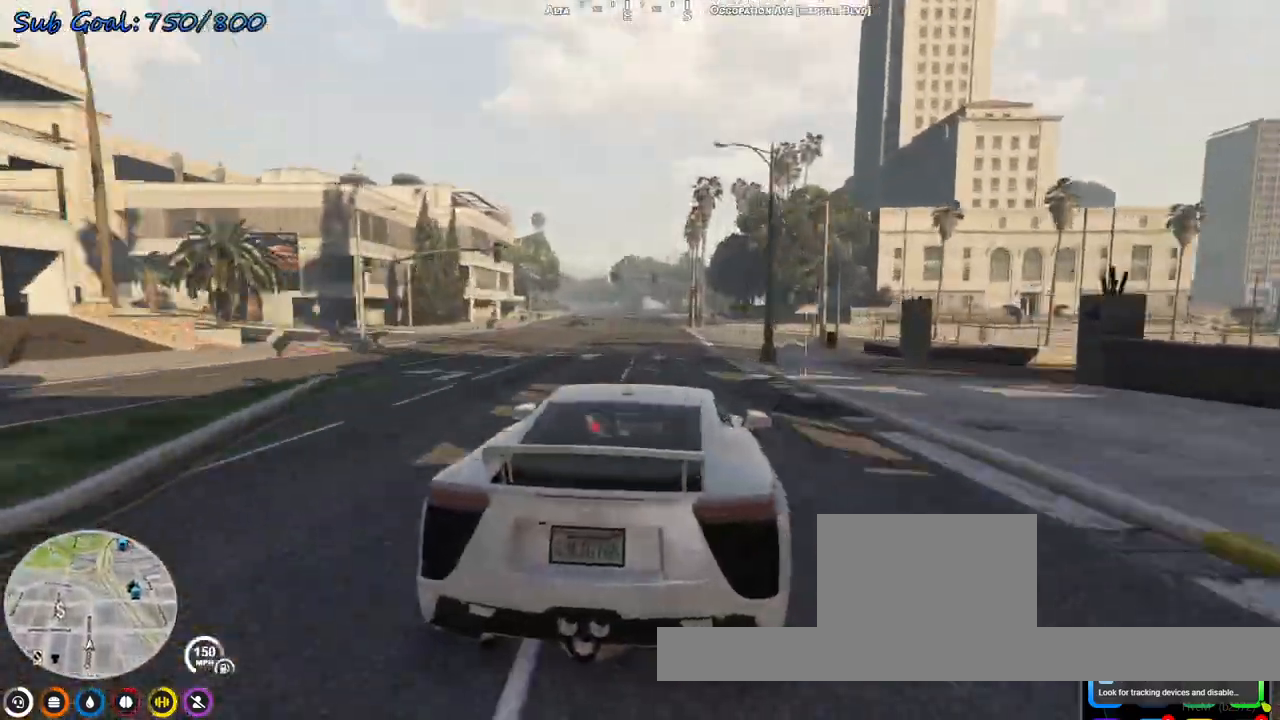
{"keys": ["w"], "events": [[33, "a", "down"], [200, "a", "up"]]}
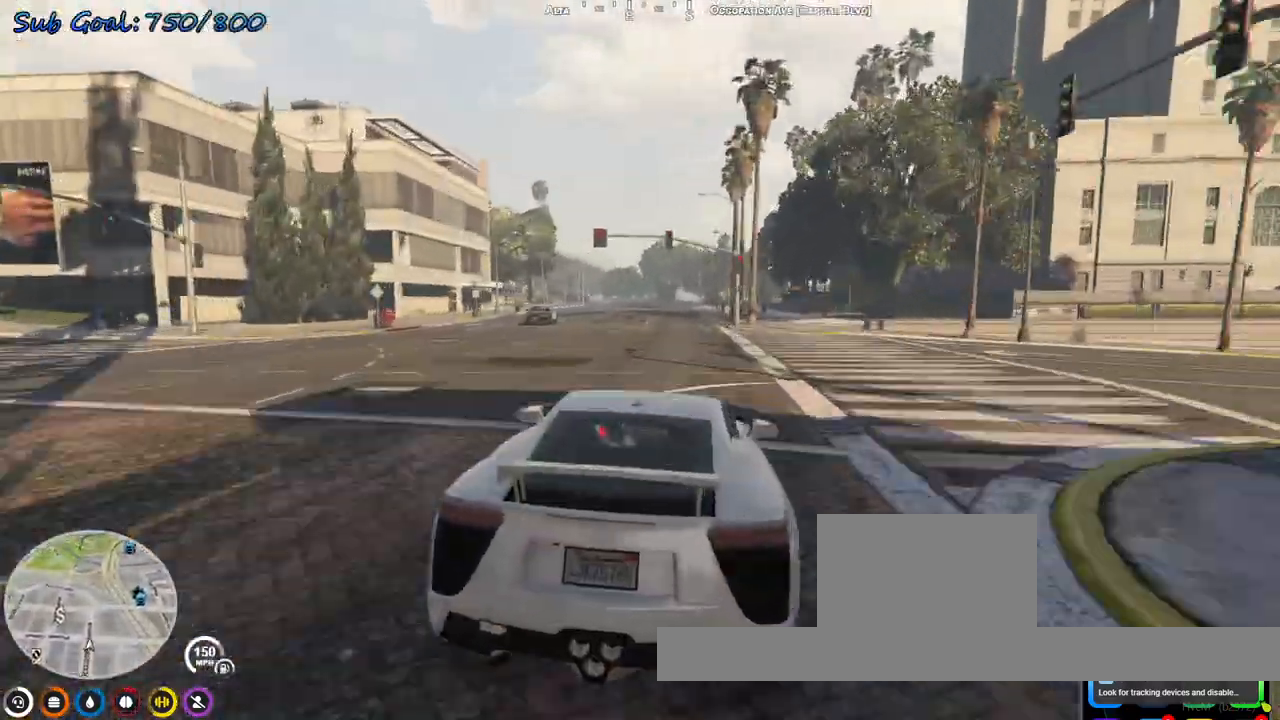
{"keys": ["w"], "events": [[367, "a", "down"], [500, "a", "up"]]}
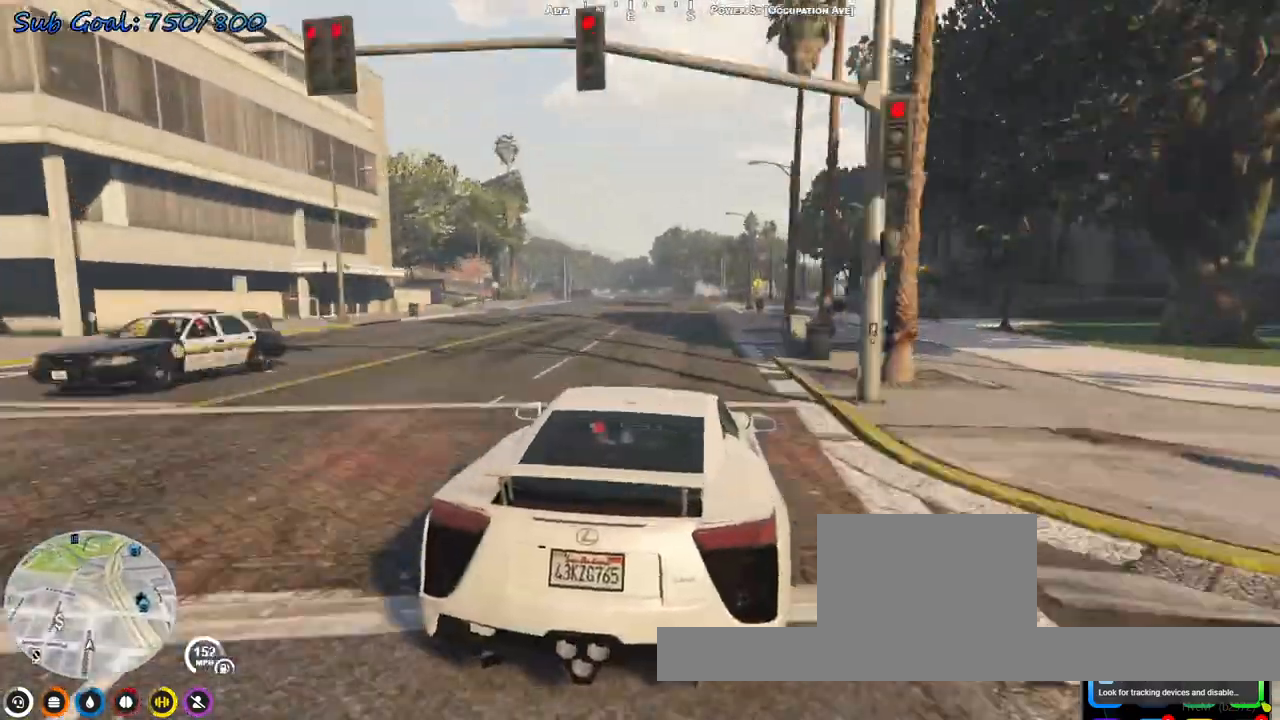
{"keys": ["w"], "events": [[300, "d", "down"], [367, "d", "up"]]}
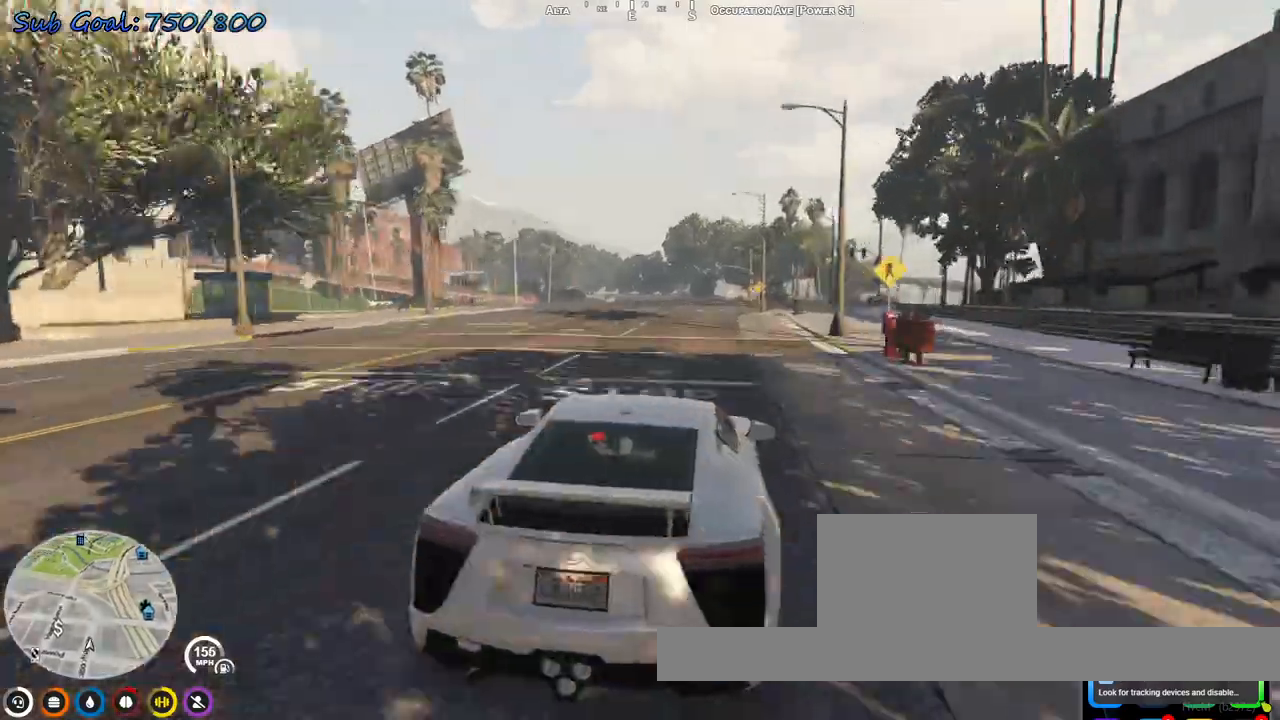
{"keys": ["w"], "events": [[67, "a", "down"], [167, "a", "up"], [300, "a", "down"], [400, "a", "up"]]}
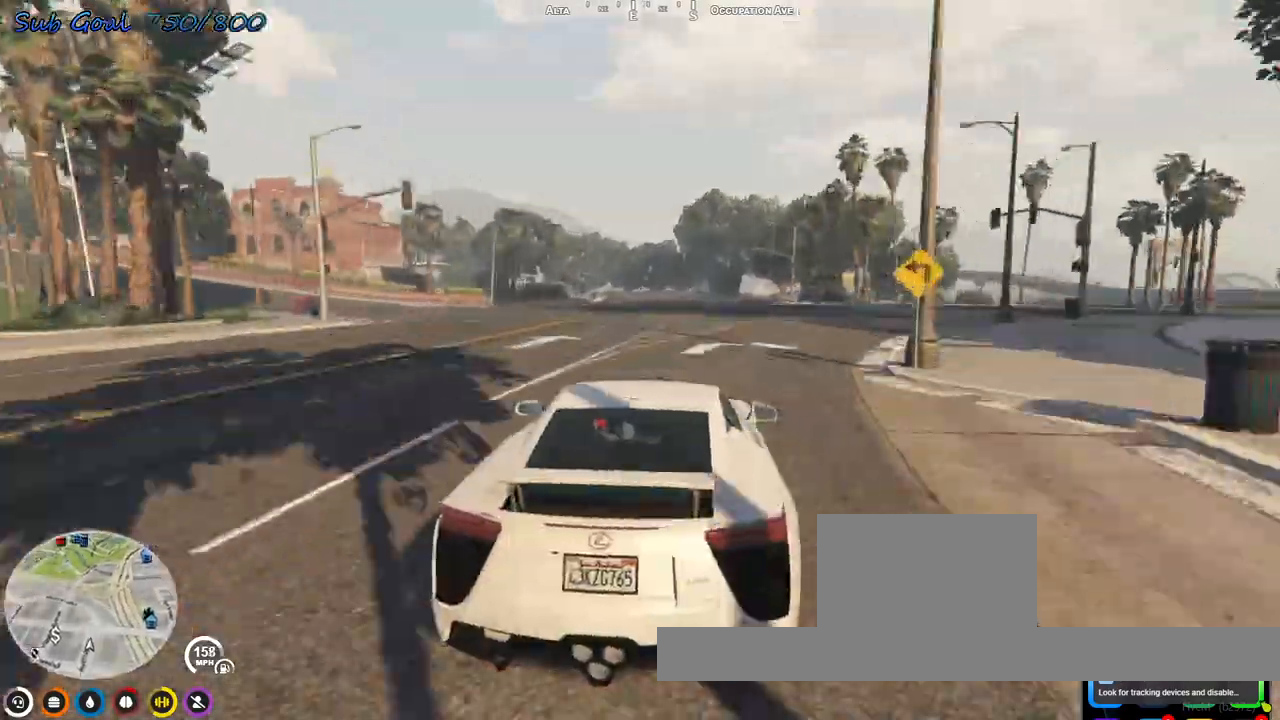
{"keys": ["a"], "events": [[33, "a", "down"], [167, "a", "up"], [267, "w", "up"], [400, "a", "down"]]}
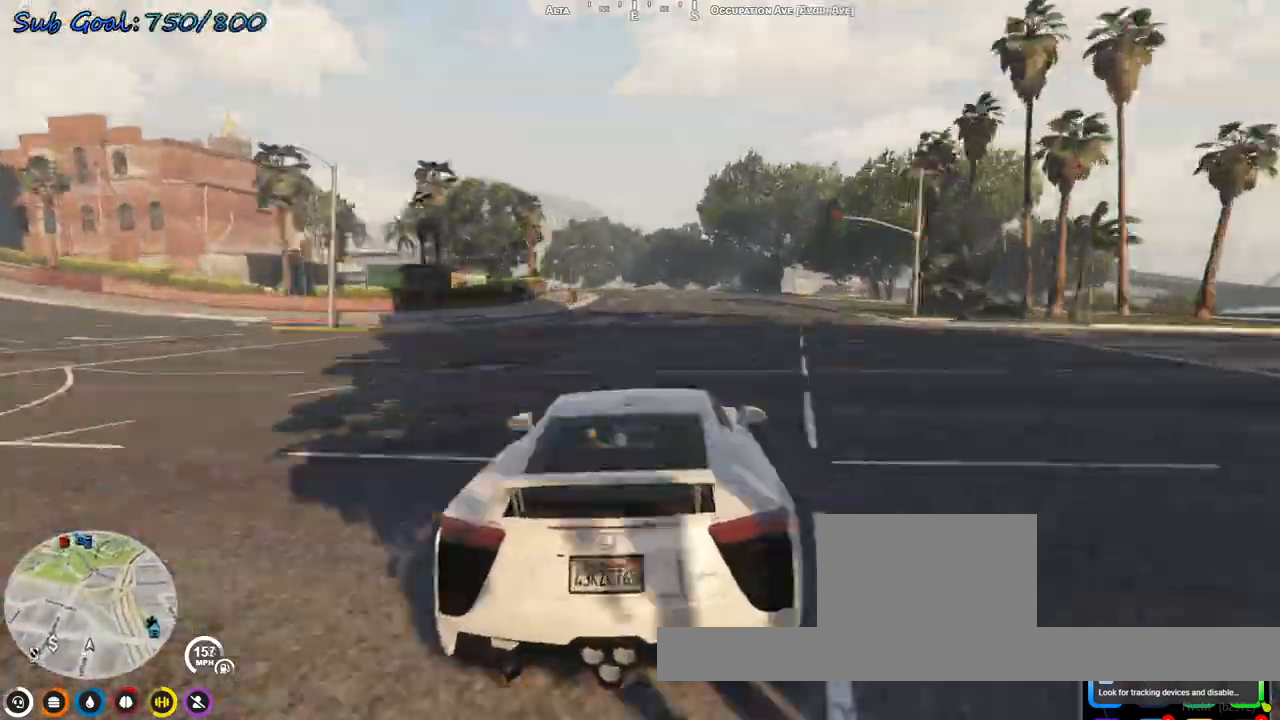
{"keys": ["a", "s"], "events": [[33, "a", "up"], [233, "a", "down"], [333, "s", "down"], [400, "a", "up"], [500, "a", "down"]]}
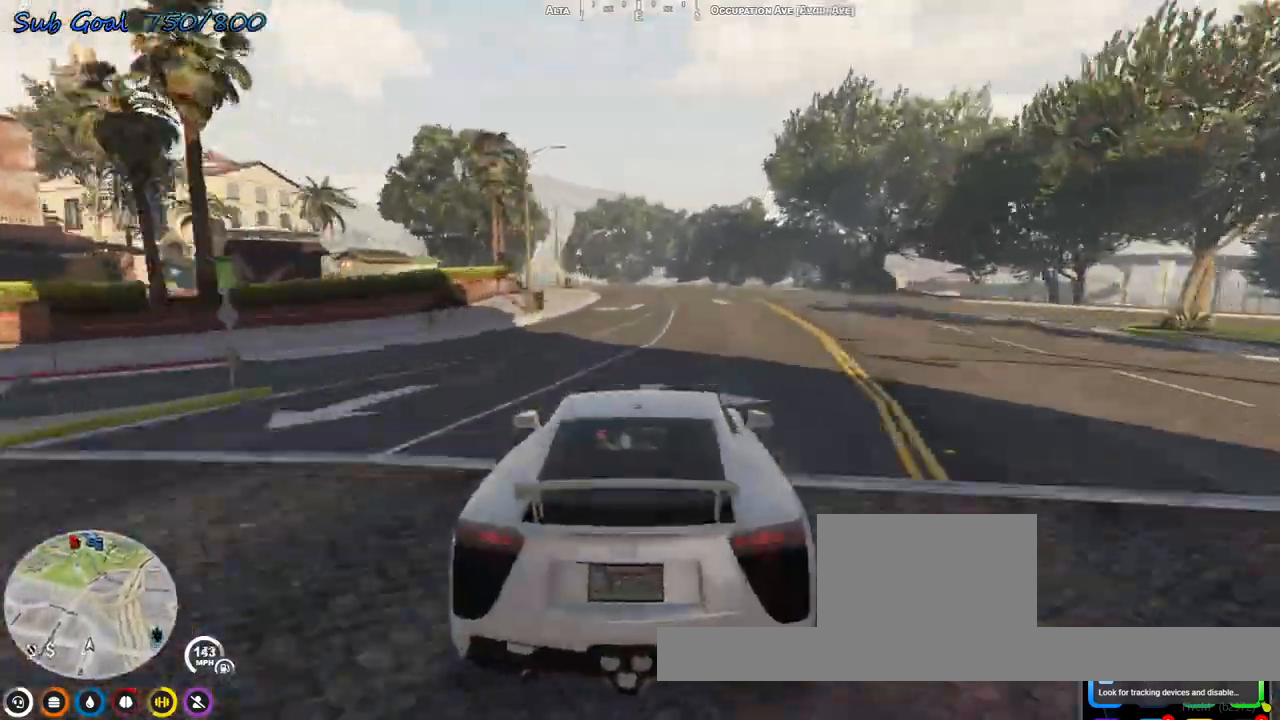
{"keys": ["a", "s"], "events": [[200, "a", "up"], [200, "s", "up"], [300, "s", "down"], [333, "a", "down"], [433, "s", "up"], [467, "s", "down"]]}
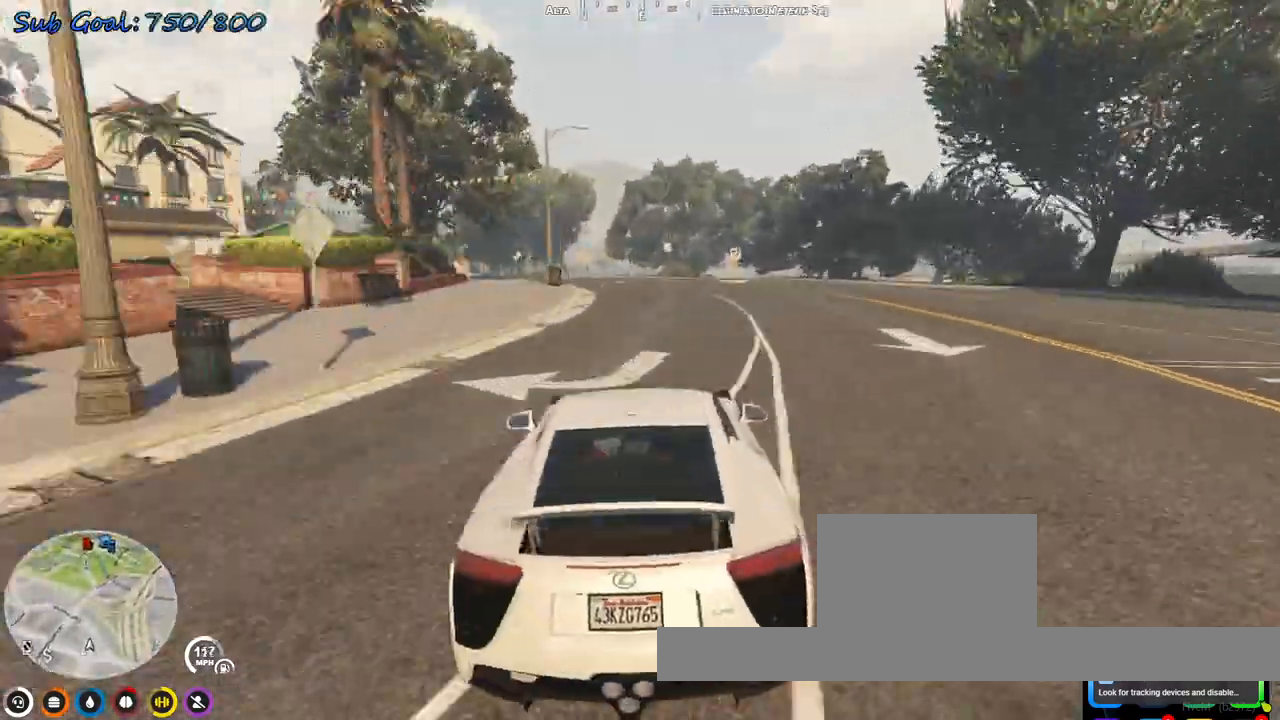
{"keys": ["a", "w"], "events": [[200, "s", "up"], [267, "a", "up"], [333, "w", "down"], [400, "a", "down"]]}
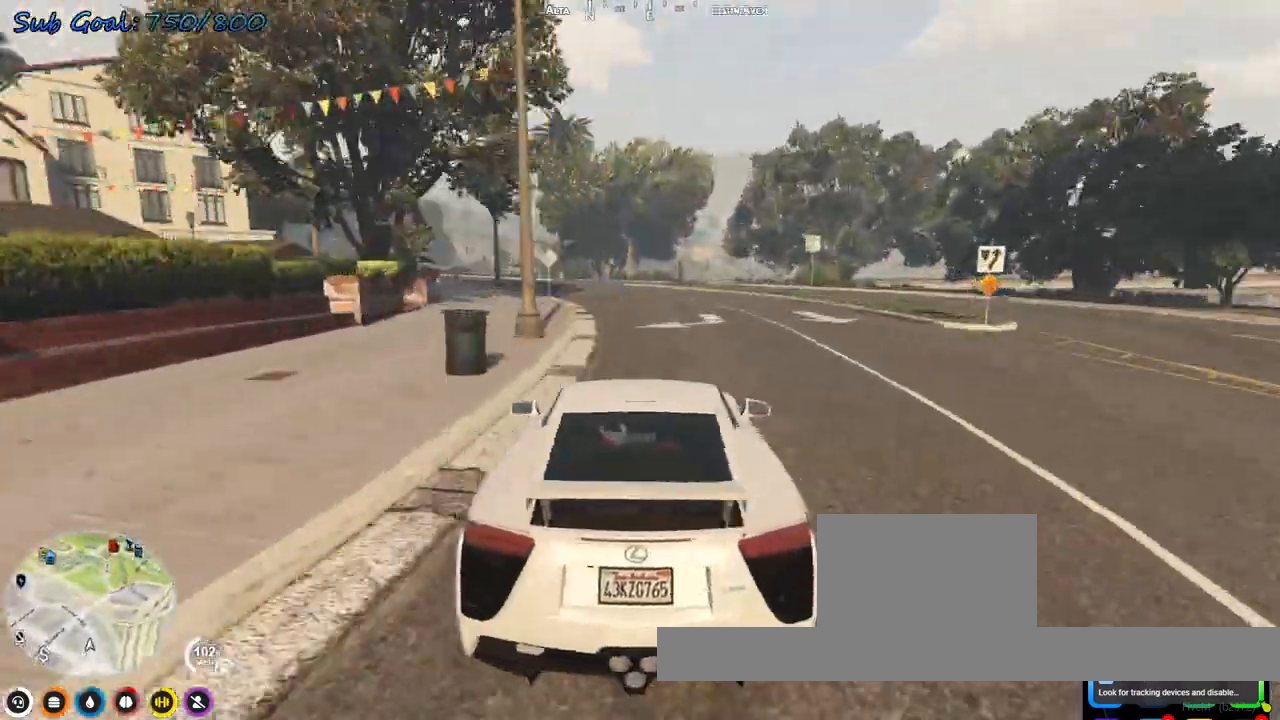
{"keys": ["a"], "events": [[67, "a", "up"], [167, "w", "up"], [300, "a", "down"]]}
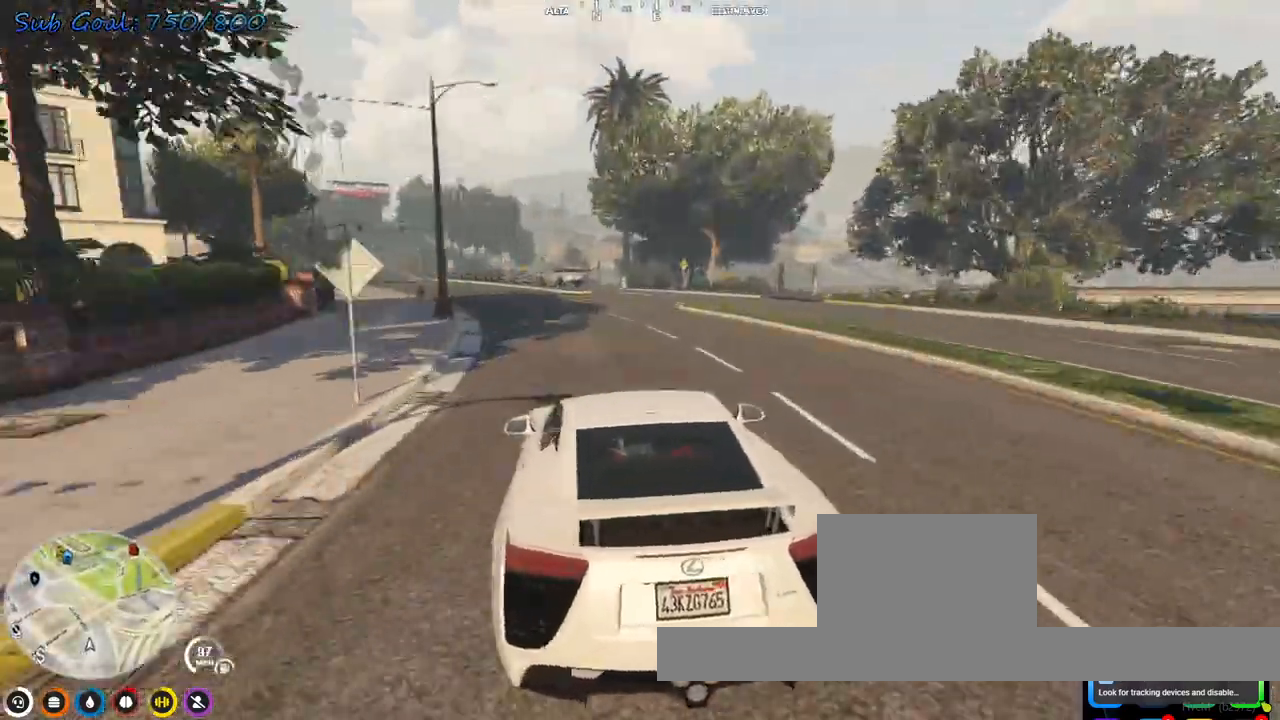
{"keys": ["a", "w"], "events": [[133, "a", "up"], [233, "a", "down"], [467, "w", "down"]]}
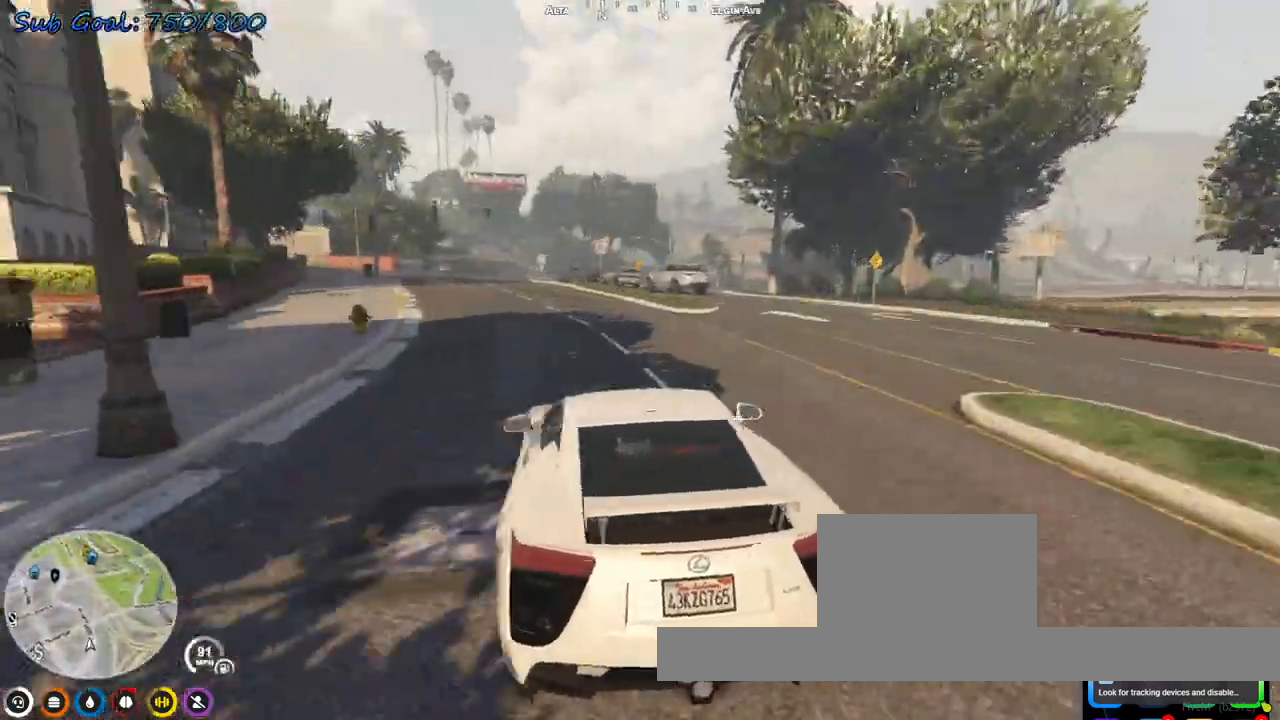
{"keys": ["w"], "events": [[200, "w", "up"], [233, "a", "up"], [233, "w", "down"]]}